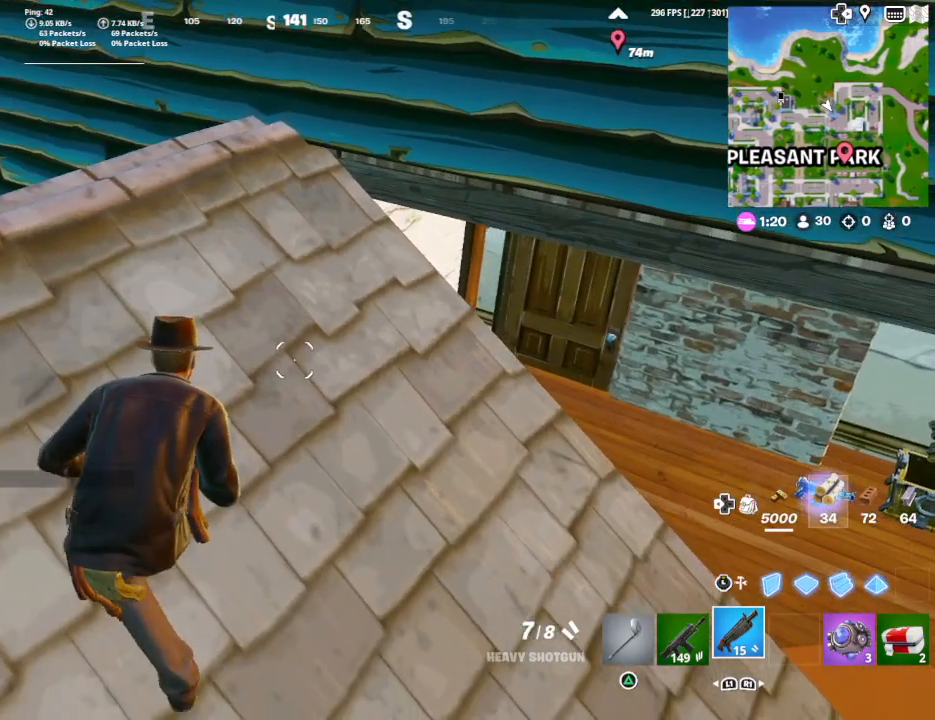
Gameplay with a controller (PlayStation layout); each line is a JSON object with the inputs held at the frame after it. "events" lists button and stick changes between this image and that frame as [ms after this image, input, new state], when the widget could be followed in between.
{"buttons": [], "left_stick": "center", "right_stick": "center", "events": [[100, "left_stick", "up-right"], [267, "left_stick", "center"]]}
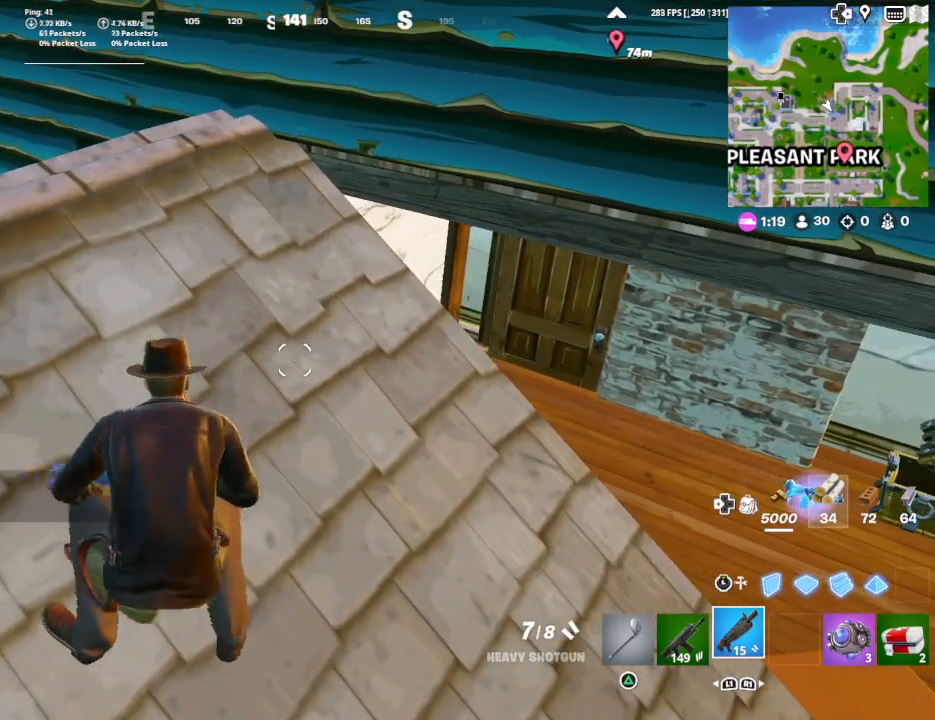
{"buttons": [], "left_stick": "right", "right_stick": "left", "events": [[433, "left_stick", "right"], [500, "right_stick", "left"]]}
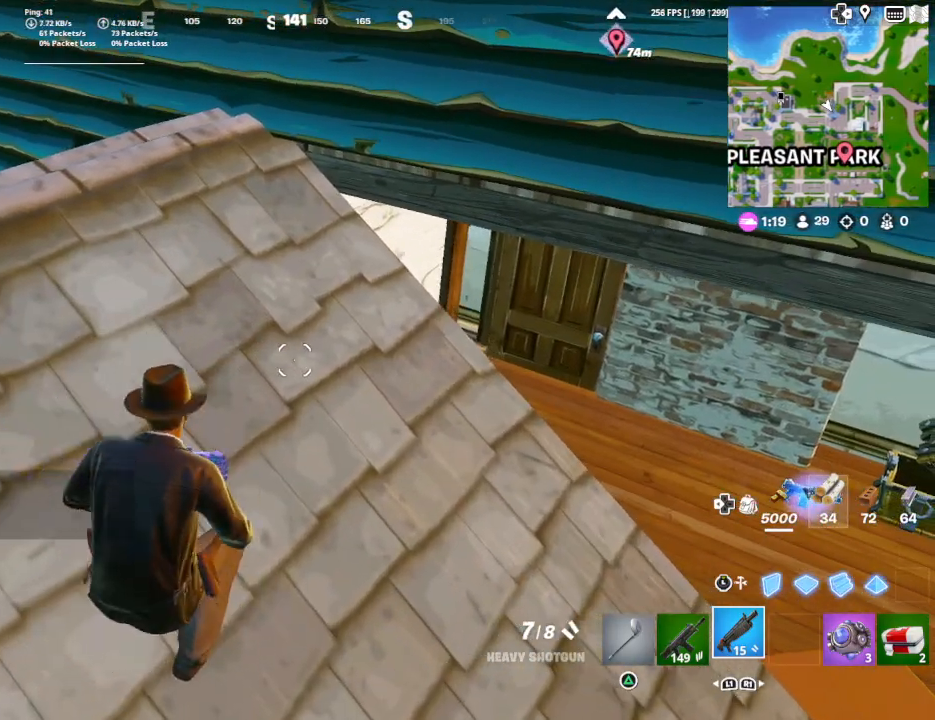
{"buttons": [], "left_stick": "right", "right_stick": "center", "events": [[333, "right_stick", "center"]]}
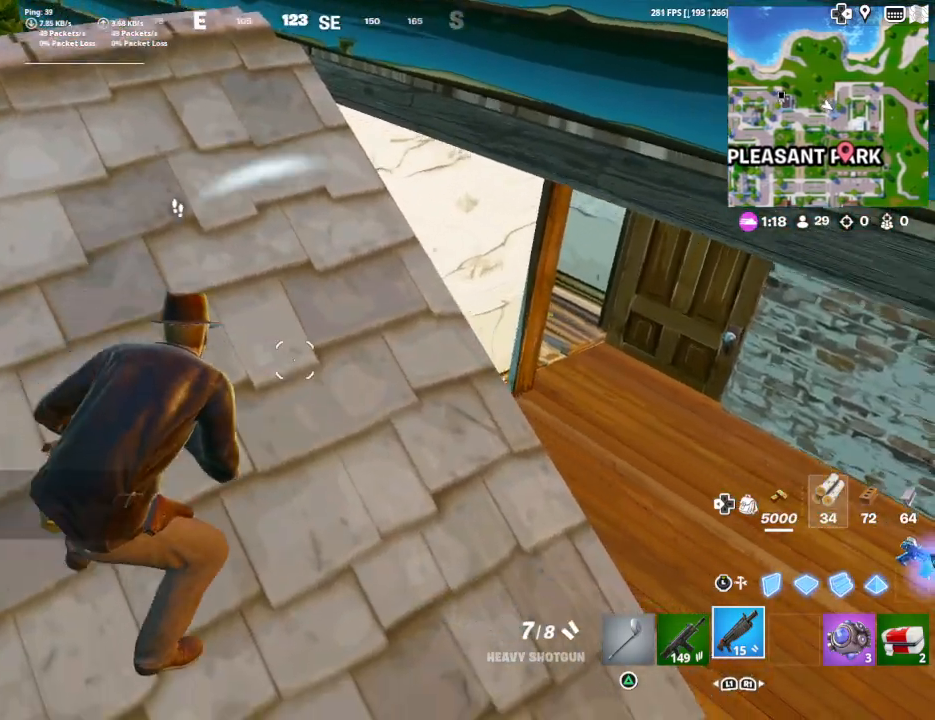
{"buttons": [], "left_stick": "center", "right_stick": "center", "events": [[200, "left_stick", "center"]]}
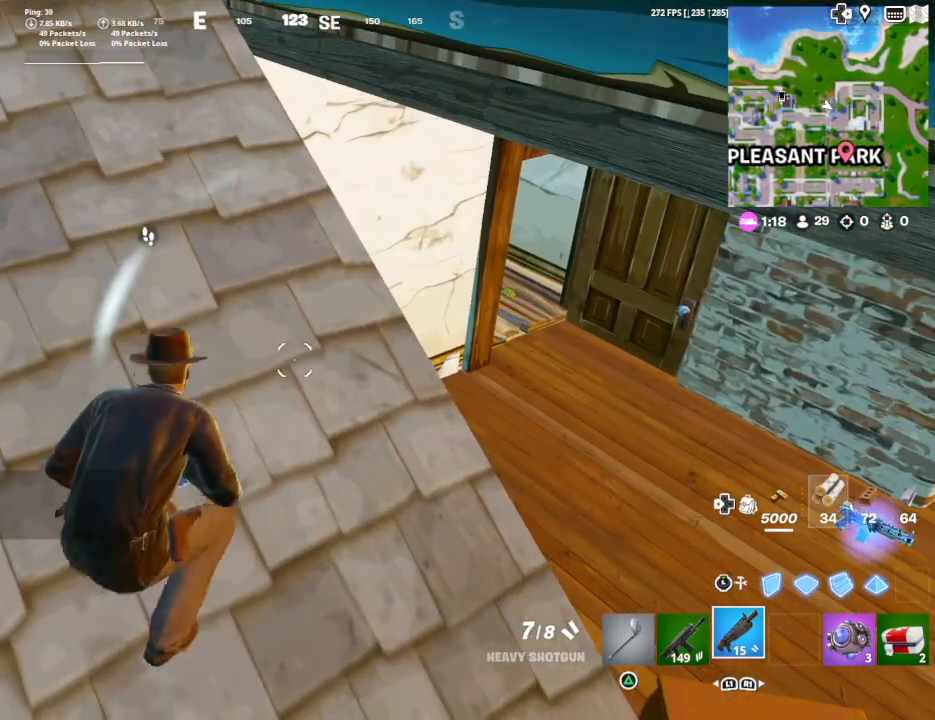
{"buttons": [], "left_stick": "center", "right_stick": "up-left", "events": [[467, "right_stick", "up-left"]]}
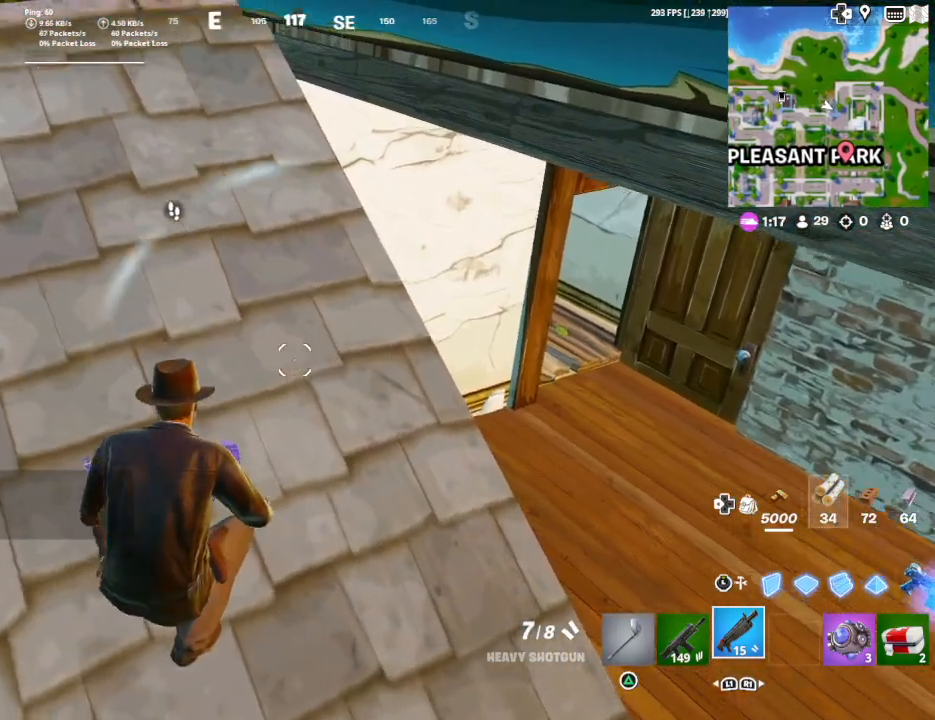
{"buttons": [], "left_stick": "center", "right_stick": "down", "events": [[33, "left_stick", "right"], [233, "right_stick", "center"], [400, "right_stick", "down"], [467, "left_stick", "center"]]}
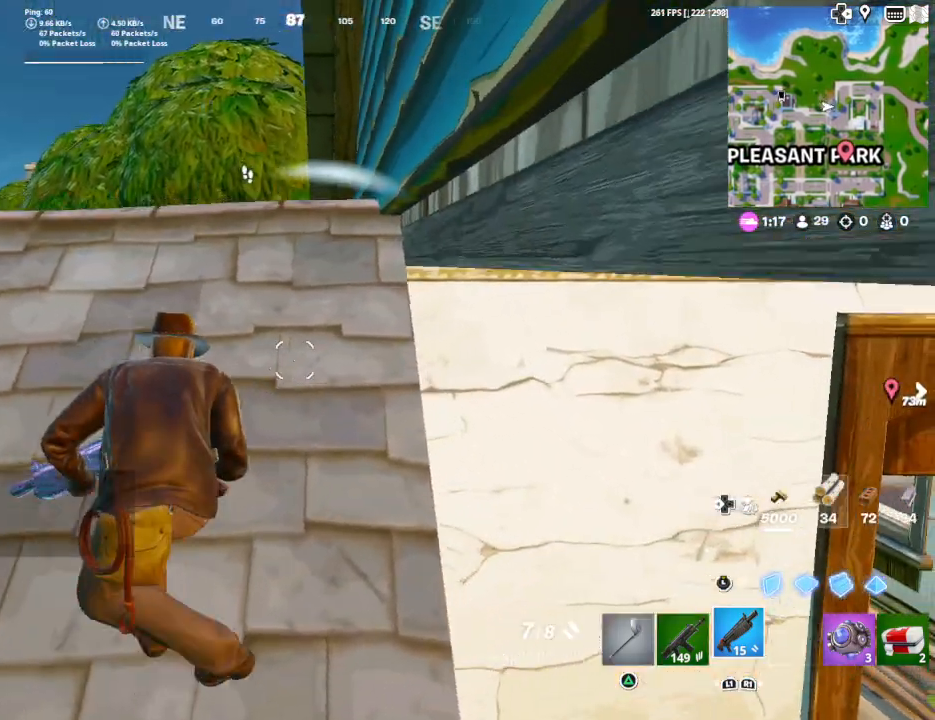
{"buttons": [], "left_stick": "left", "right_stick": "right", "events": [[200, "right_stick", "center"], [267, "right_stick", "right"], [433, "left_stick", "left"]]}
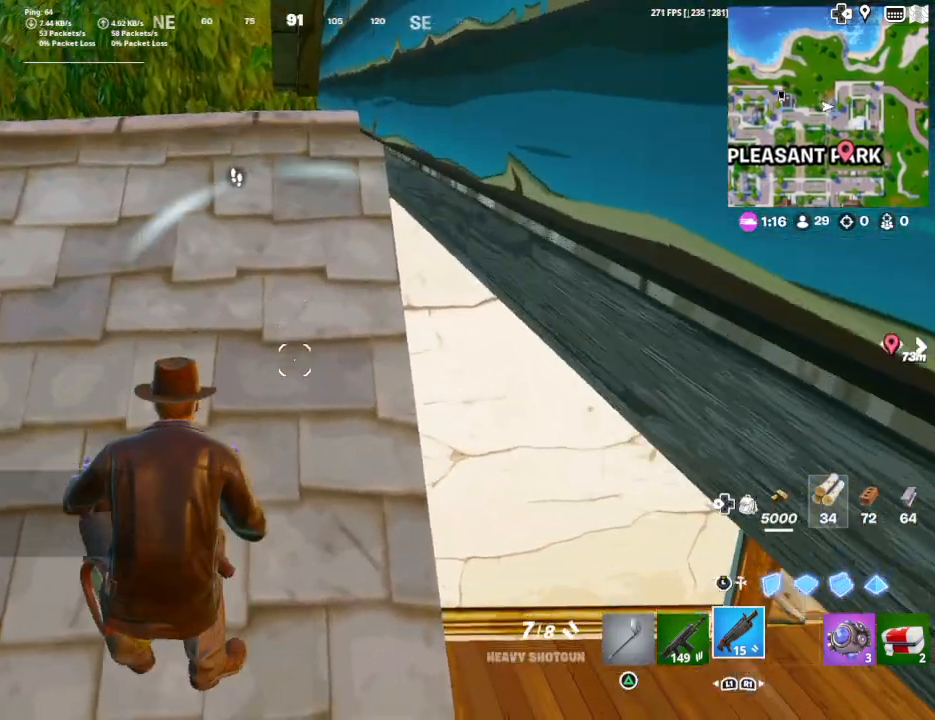
{"buttons": [], "left_stick": "center", "right_stick": "center", "events": [[133, "left_stick", "center"], [133, "right_stick", "down-right"], [233, "right_stick", "down"], [433, "right_stick", "center"]]}
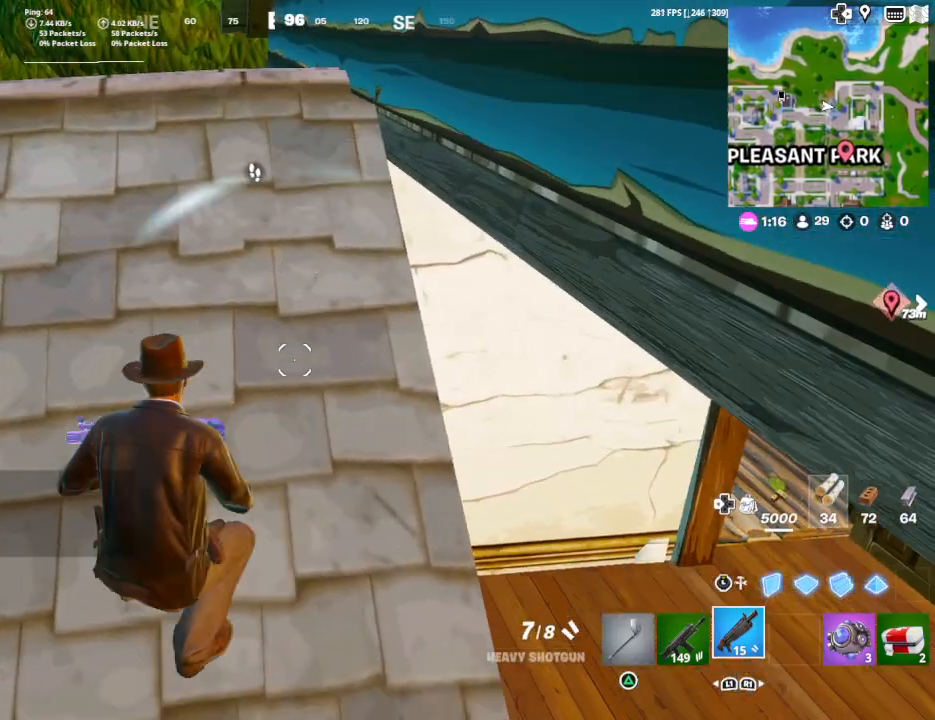
{"buttons": [], "left_stick": "center", "right_stick": "center", "events": [[33, "right_stick", "right"], [367, "right_stick", "center"]]}
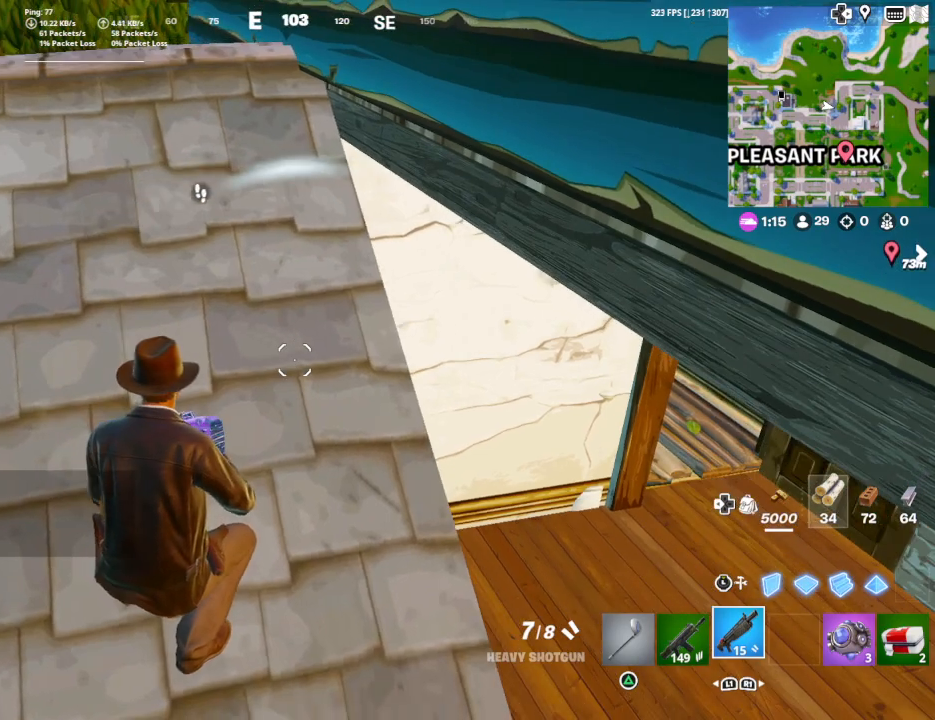
{"buttons": [], "left_stick": "center", "right_stick": "center", "events": []}
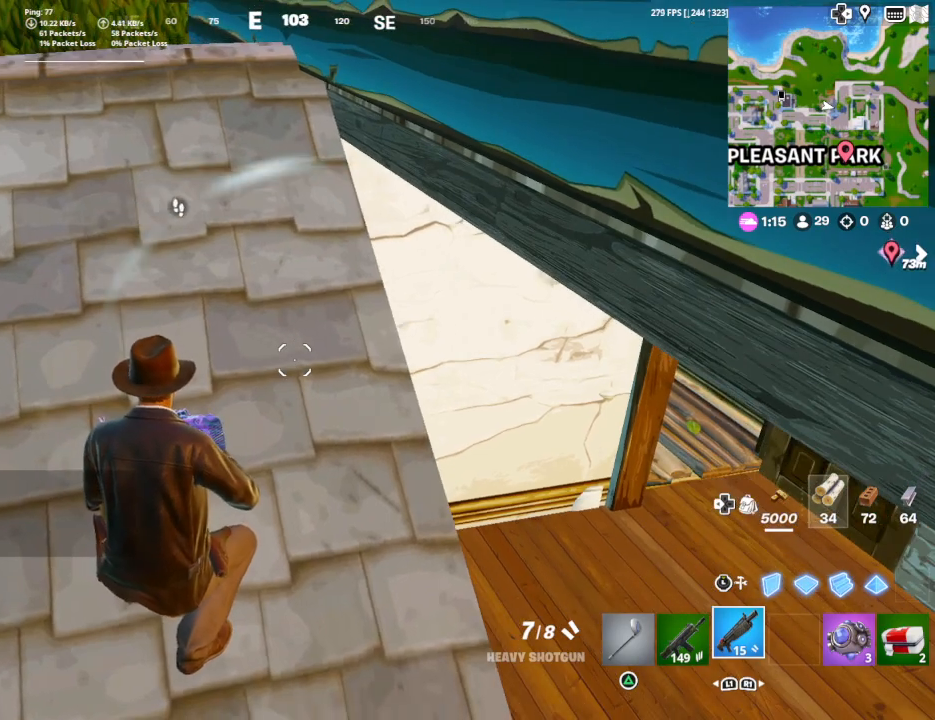
{"buttons": [], "left_stick": "center", "right_stick": "down-right", "events": [[200, "right_stick", "right"], [433, "right_stick", "down-right"]]}
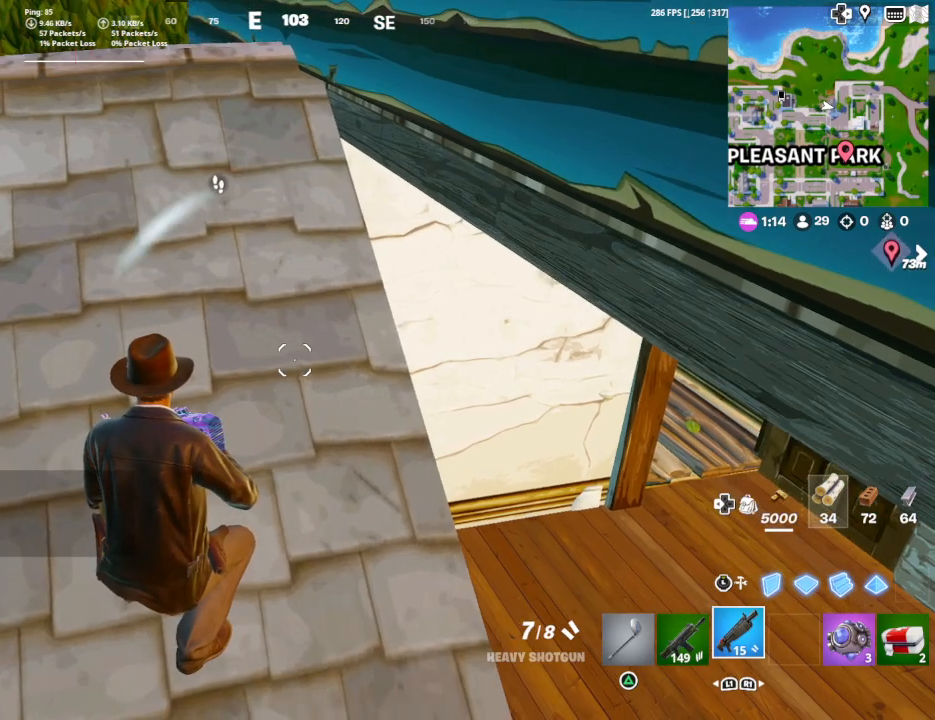
{"buttons": [], "left_stick": "center", "right_stick": "center", "events": [[233, "right_stick", "center"]]}
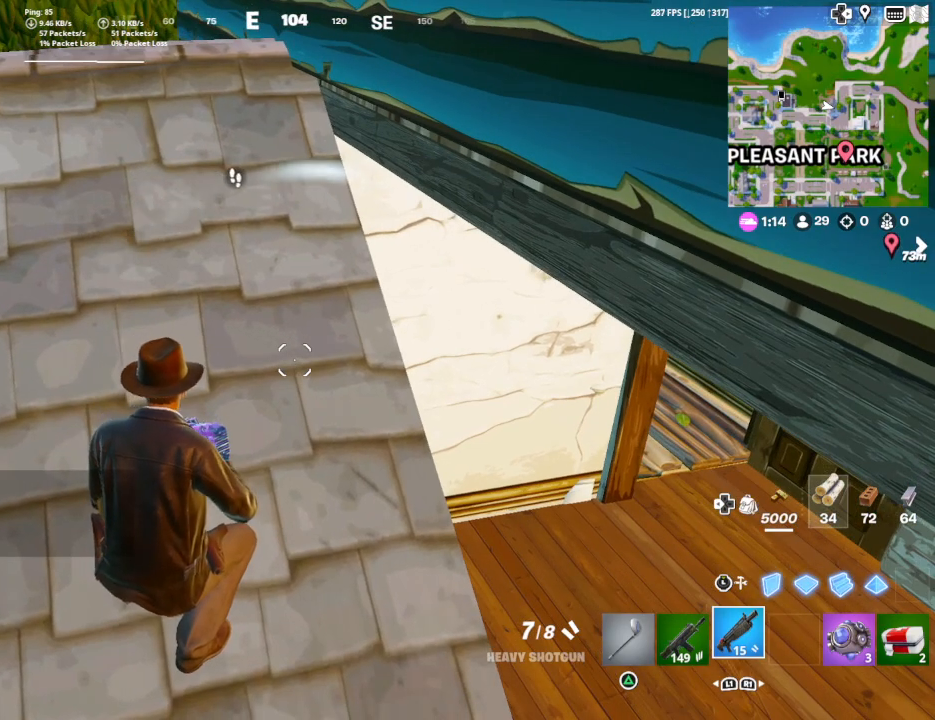
{"buttons": [], "left_stick": "center", "right_stick": "right", "events": [[400, "right_stick", "right"]]}
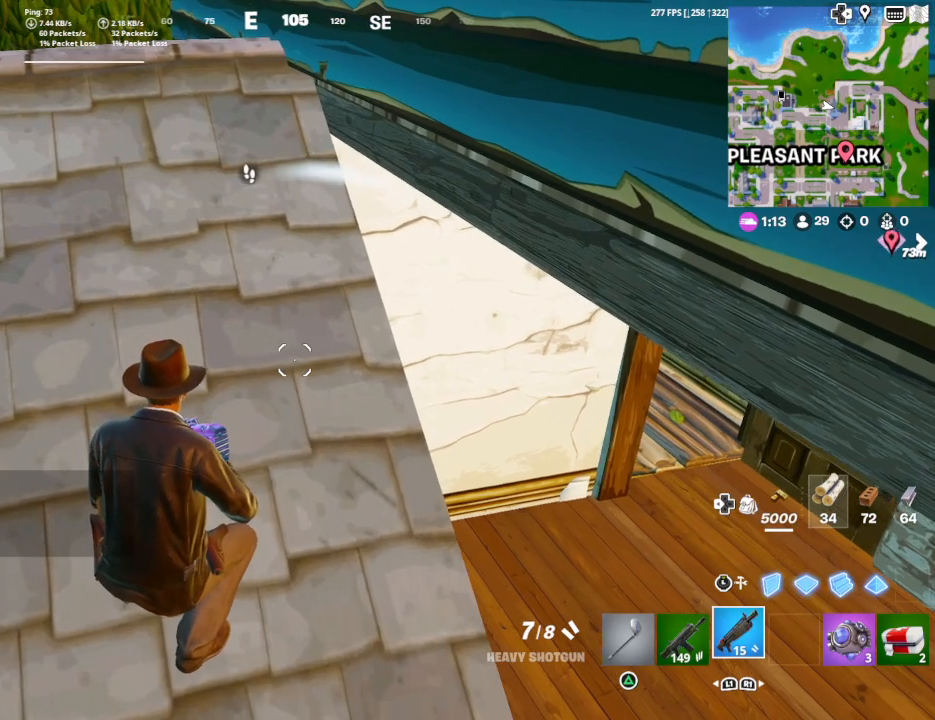
{"buttons": [], "left_stick": "center", "right_stick": "right", "events": [[33, "right_stick", "center"], [500, "right_stick", "right"]]}
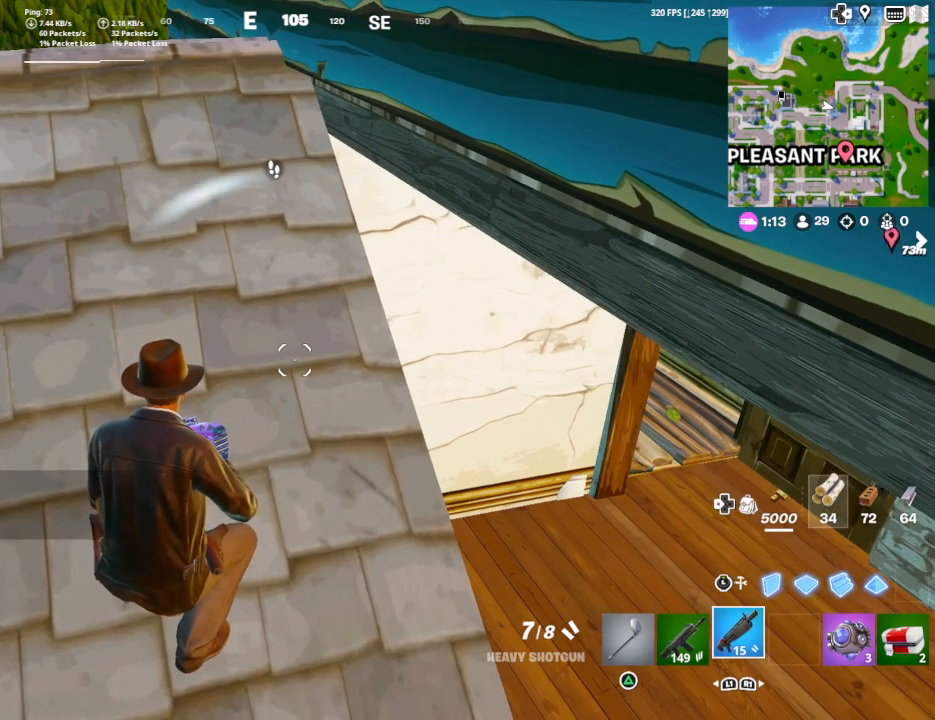
{"buttons": ["L2"], "left_stick": "right", "right_stick": "down-right", "events": [[100, "L2", "down"], [133, "left_stick", "right"], [467, "right_stick", "down-right"]]}
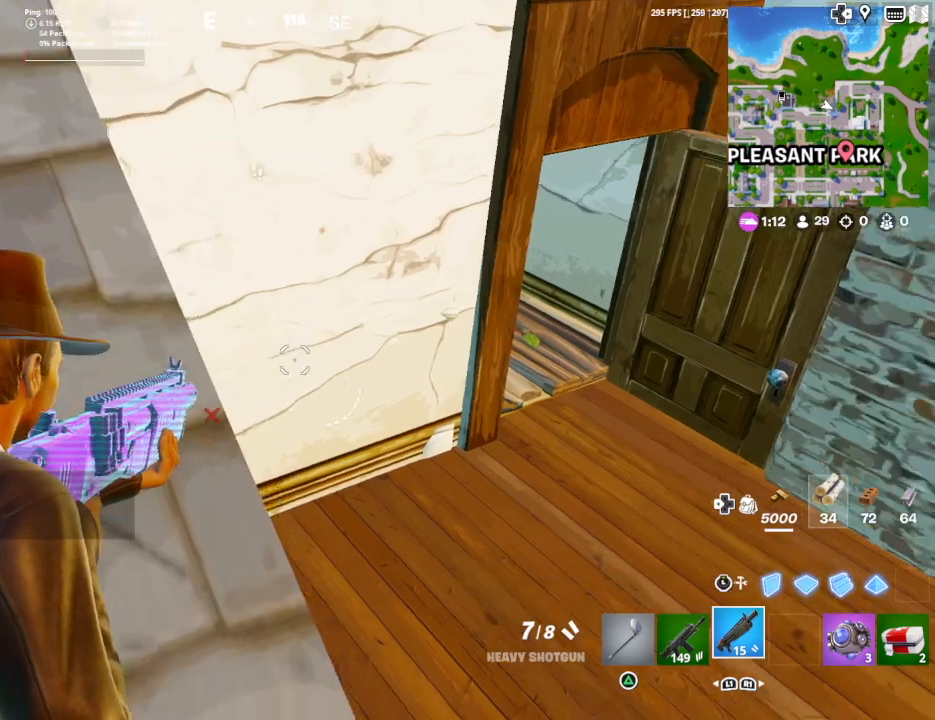
{"buttons": ["L2"], "left_stick": "center", "right_stick": "left", "events": [[67, "right_stick", "center"], [100, "left_stick", "center"], [133, "right_stick", "down-left"], [233, "right_stick", "left"]]}
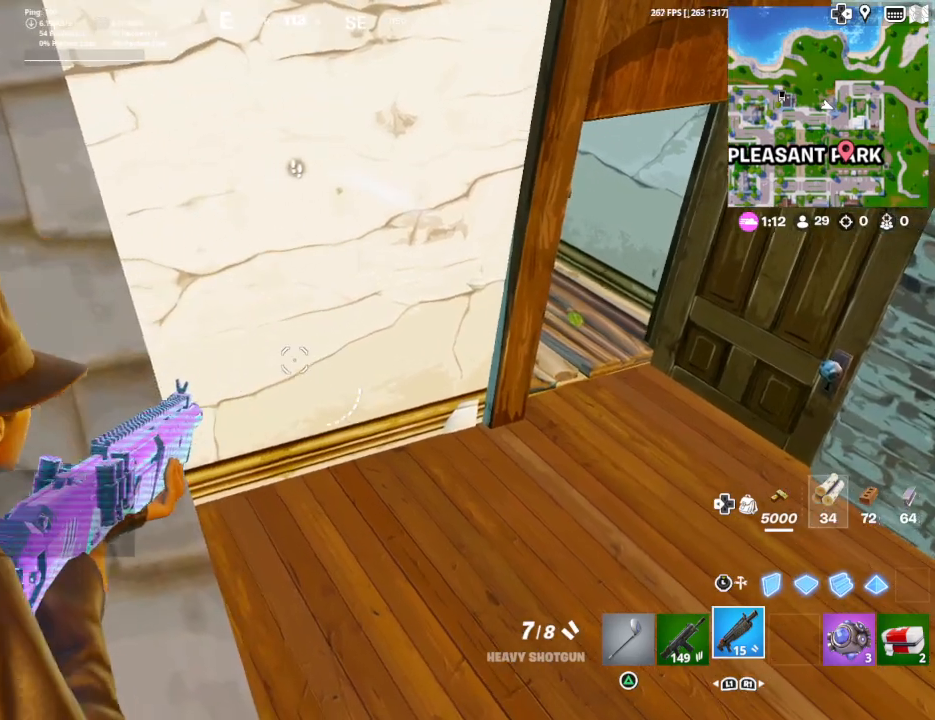
{"buttons": ["L2"], "left_stick": "center", "right_stick": "right", "events": [[133, "right_stick", "center"], [333, "right_stick", "right"]]}
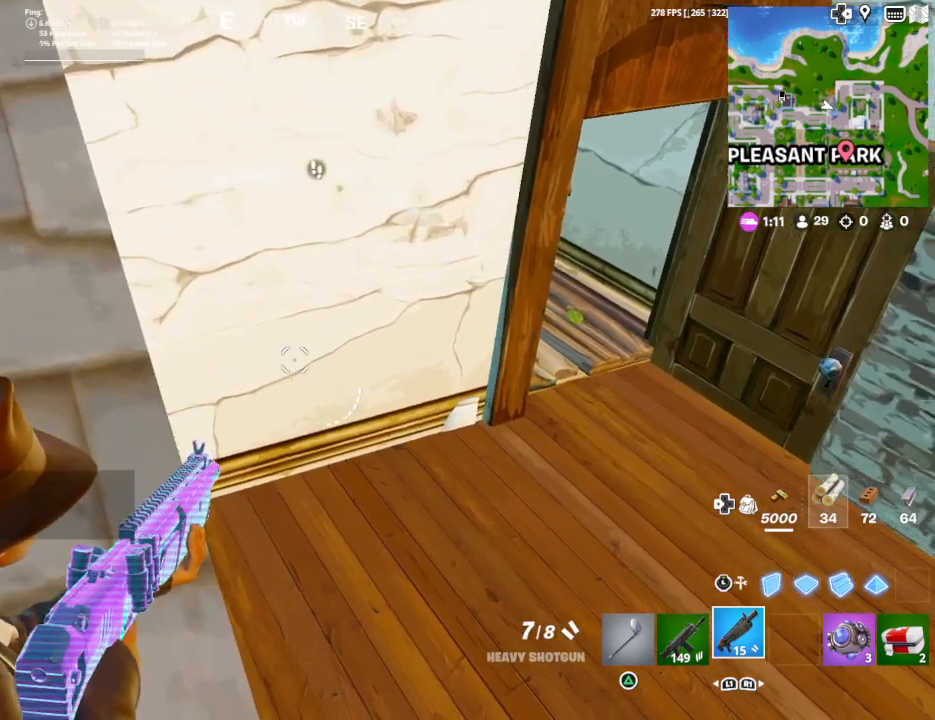
{"buttons": ["L2"], "left_stick": "center", "right_stick": "center", "events": [[133, "right_stick", "up-right"], [367, "right_stick", "center"]]}
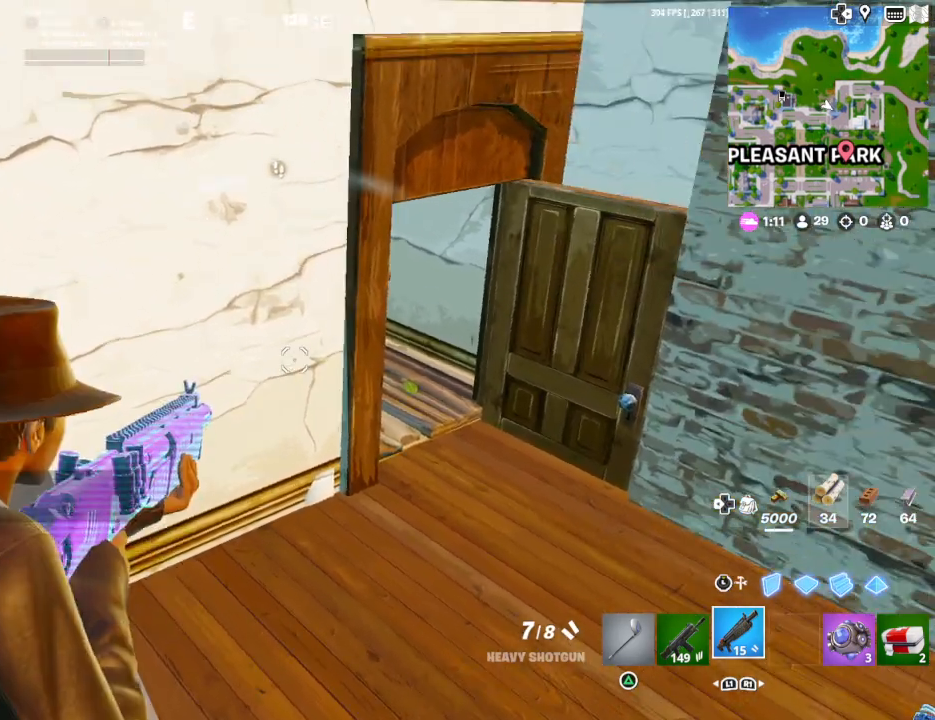
{"buttons": ["L2"], "left_stick": "center", "right_stick": "right", "events": [[67, "right_stick", "up"], [300, "right_stick", "right"]]}
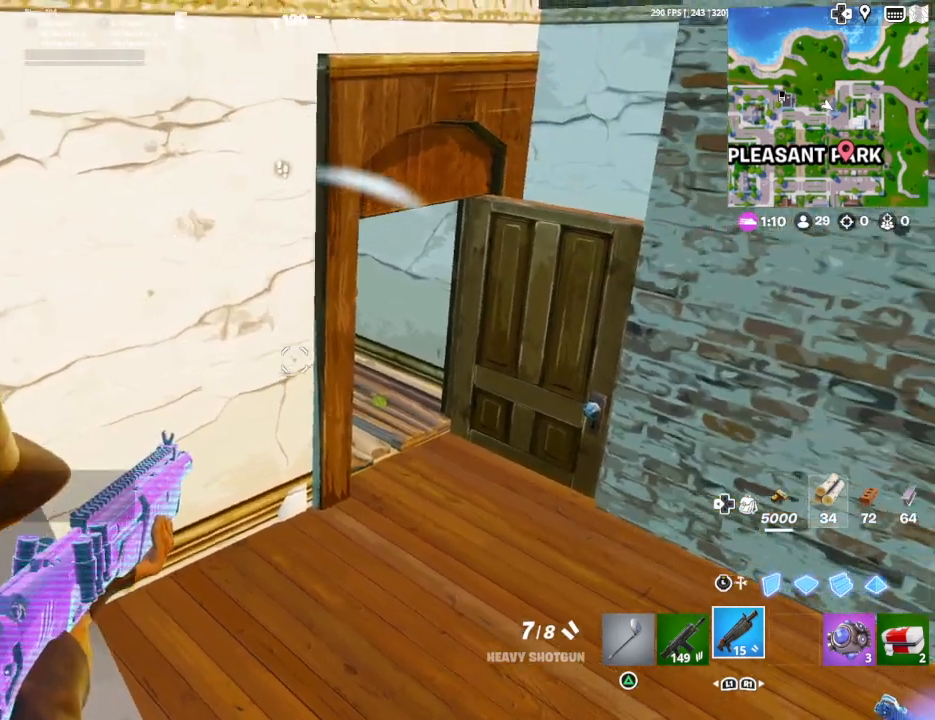
{"buttons": ["L2"], "left_stick": "center", "right_stick": "up-right", "events": [[267, "right_stick", "up-right"]]}
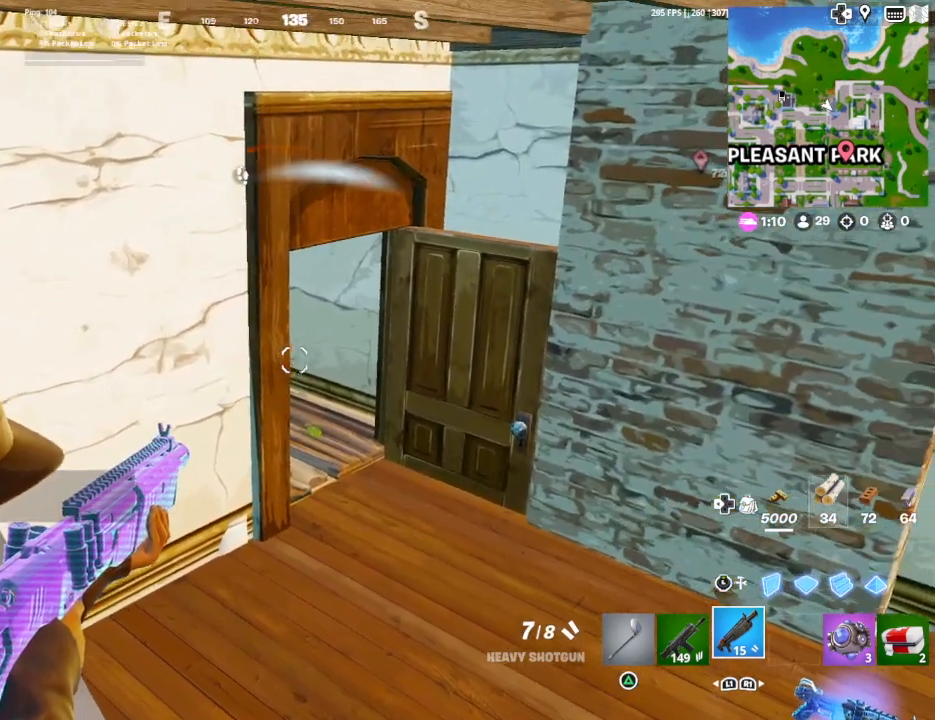
{"buttons": ["L2"], "left_stick": "center", "right_stick": "center", "events": [[133, "right_stick", "up"], [400, "right_stick", "center"]]}
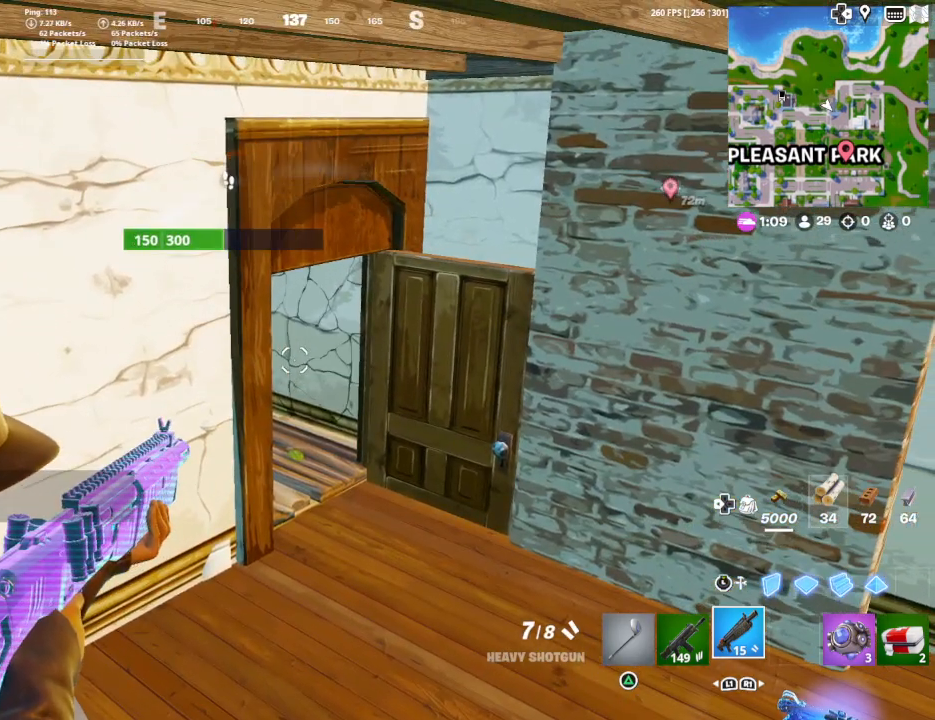
{"buttons": ["L2"], "left_stick": "center", "right_stick": "up", "events": [[233, "right_stick", "right"], [367, "right_stick", "up"]]}
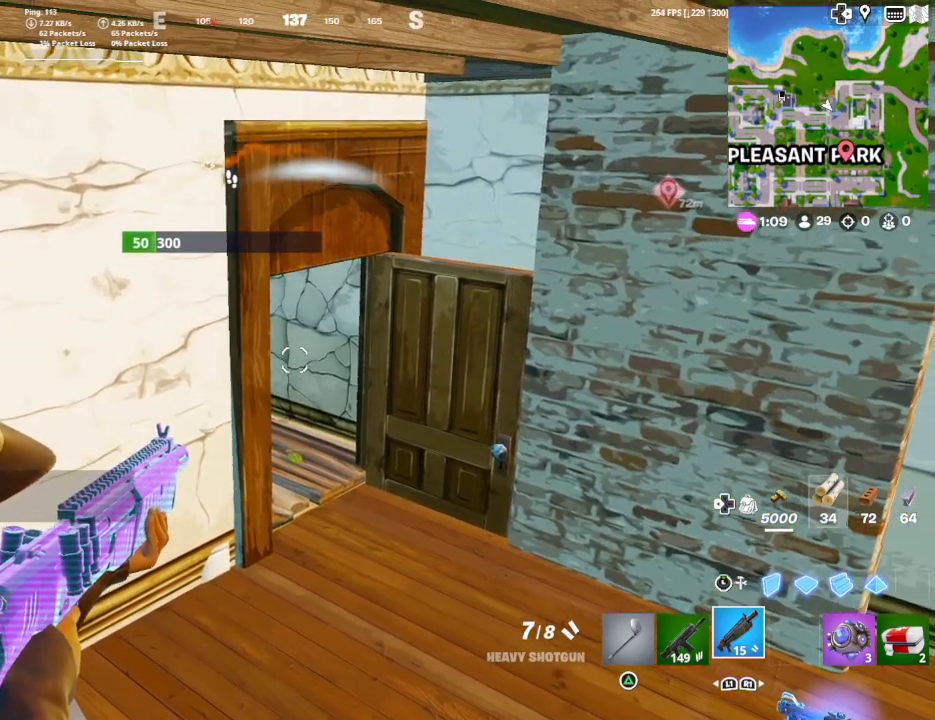
{"buttons": ["L2"], "left_stick": "center", "right_stick": "up-left", "events": [[333, "right_stick", "up-left"]]}
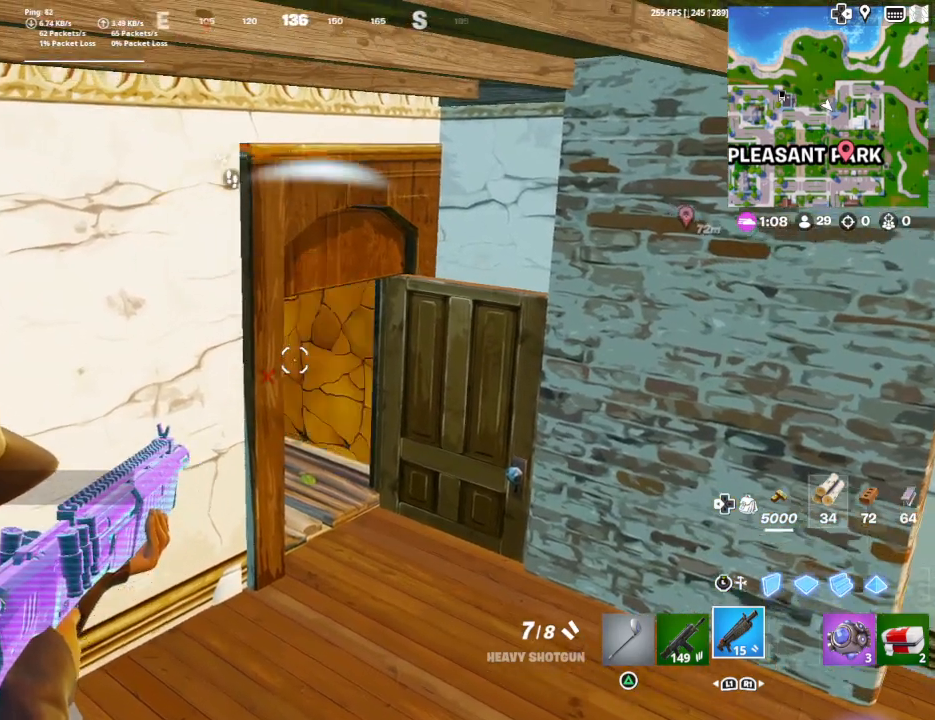
{"buttons": ["L2"], "left_stick": "center", "right_stick": "up", "events": [[167, "right_stick", "center"], [200, "left_stick", "right"], [400, "left_stick", "center"], [433, "right_stick", "up"]]}
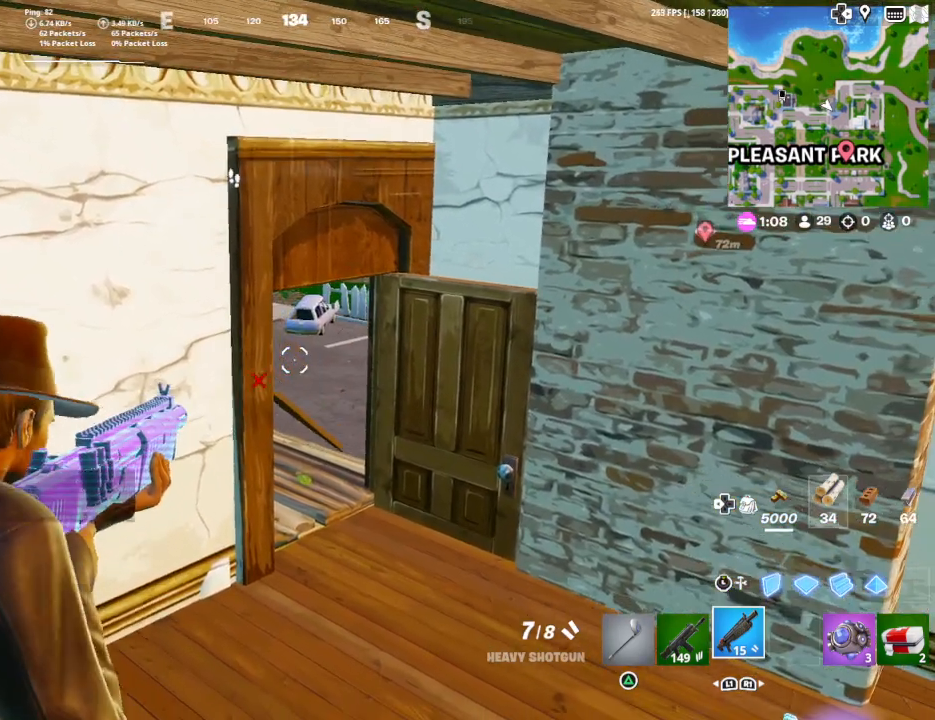
{"buttons": ["L2"], "left_stick": "center", "right_stick": "center", "events": [[33, "right_stick", "up-left"], [133, "left_stick", "right"], [400, "left_stick", "center"], [400, "right_stick", "center"]]}
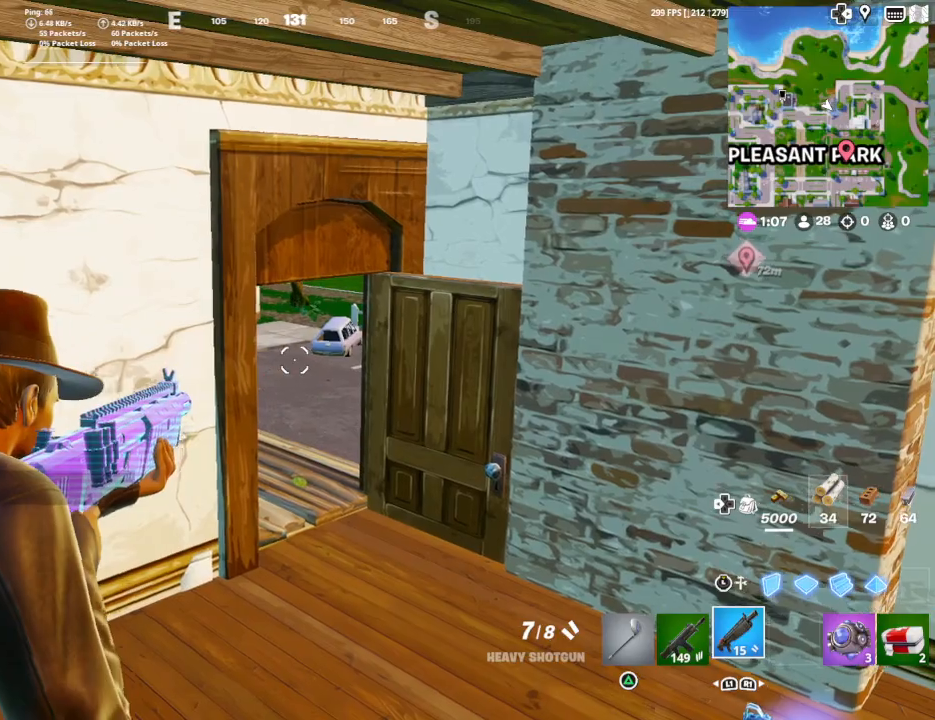
{"buttons": ["L2"], "left_stick": "center", "right_stick": "center", "events": [[133, "left_stick", "right"], [200, "left_stick", "center"]]}
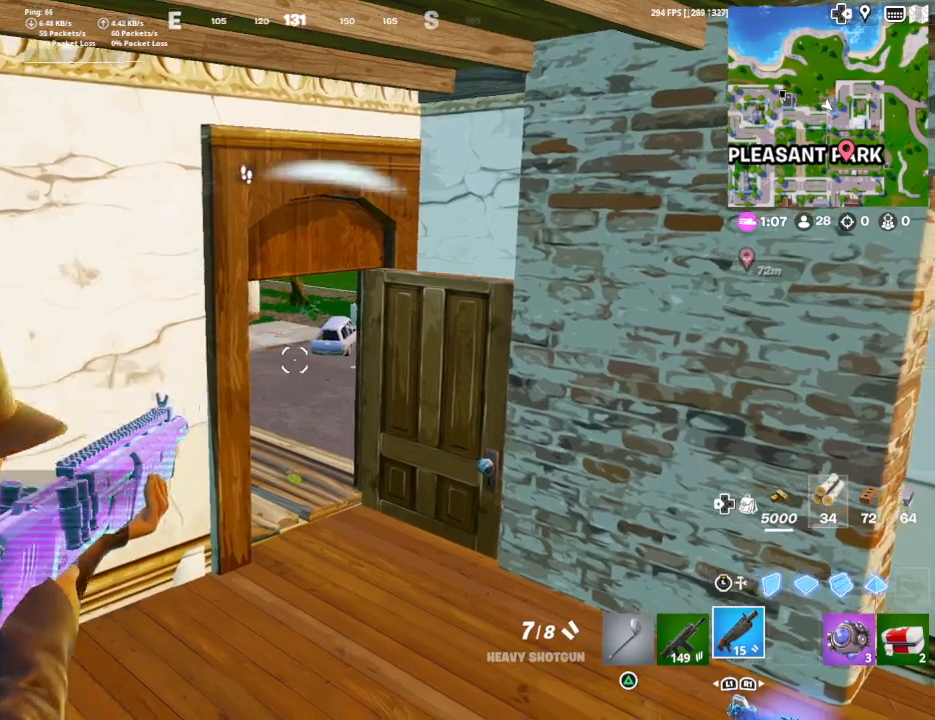
{"buttons": ["L2"], "left_stick": "center", "right_stick": "center", "events": [[67, "left_stick", "right"], [200, "left_stick", "center"]]}
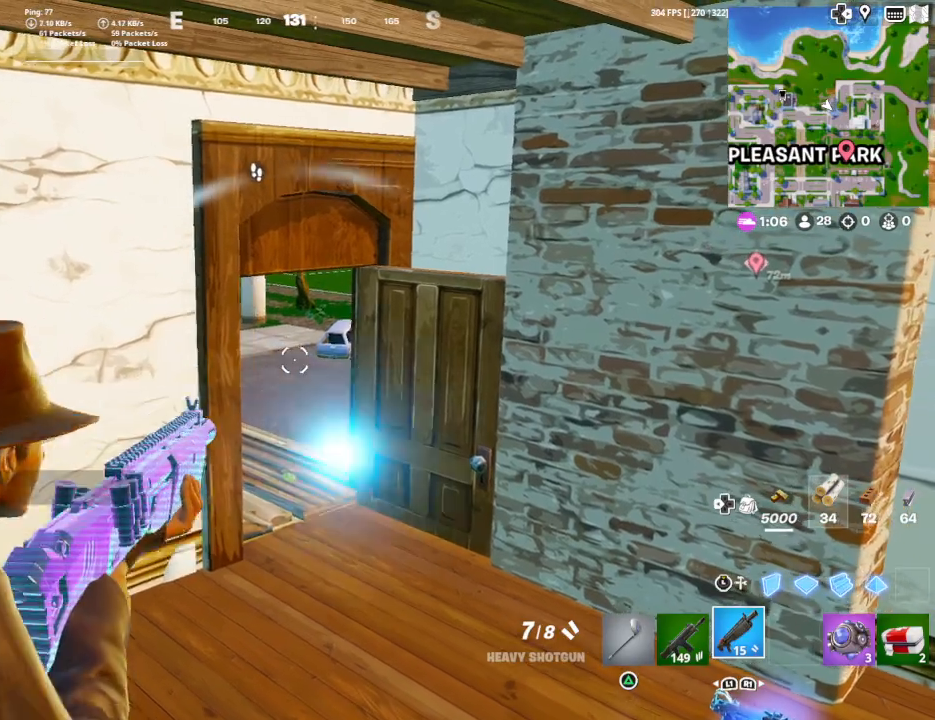
{"buttons": ["L2"], "left_stick": "center", "right_stick": "center", "events": []}
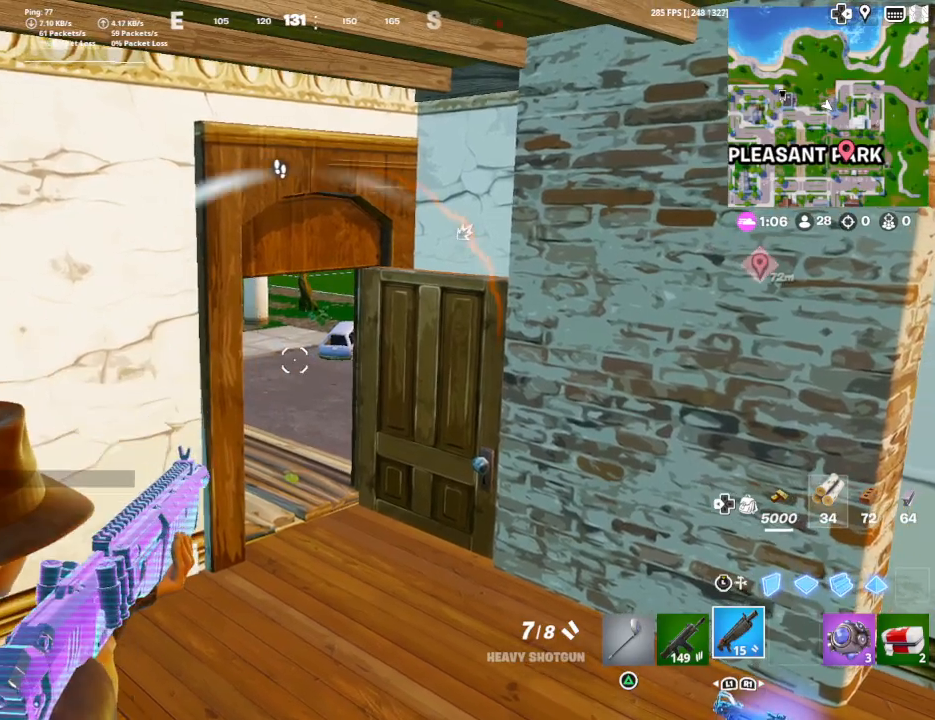
{"buttons": ["L2"], "left_stick": "center", "right_stick": "center", "events": []}
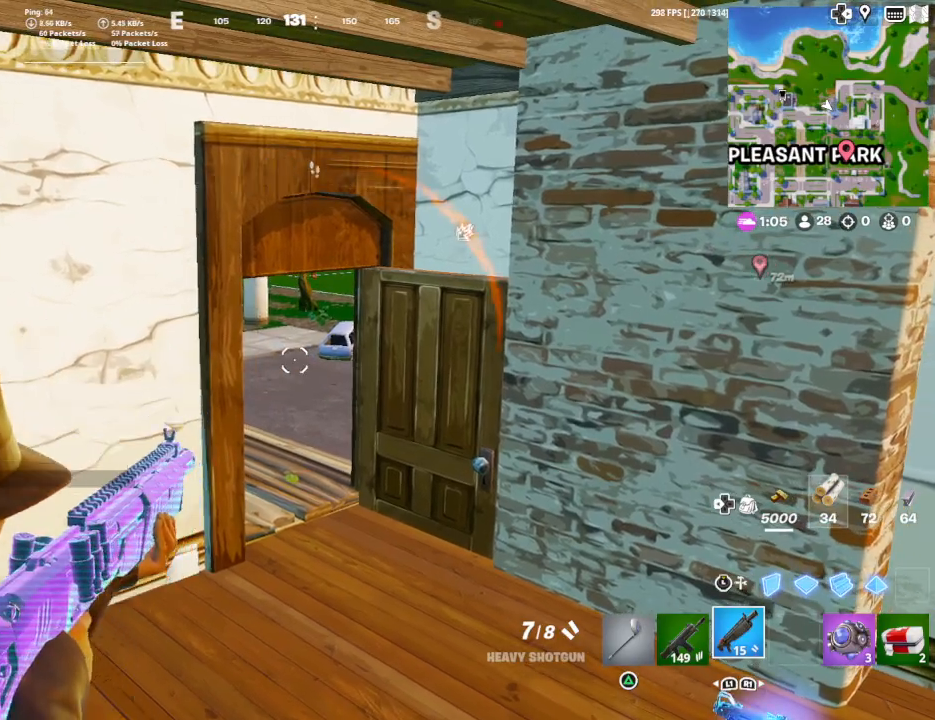
{"buttons": [], "left_stick": "left", "right_stick": "down-right", "events": [[133, "L2", "up"], [133, "left_stick", "left"], [133, "right_stick", "right"], [167, "R3", "down"], [267, "R3", "up"], [467, "right_stick", "down-right"]]}
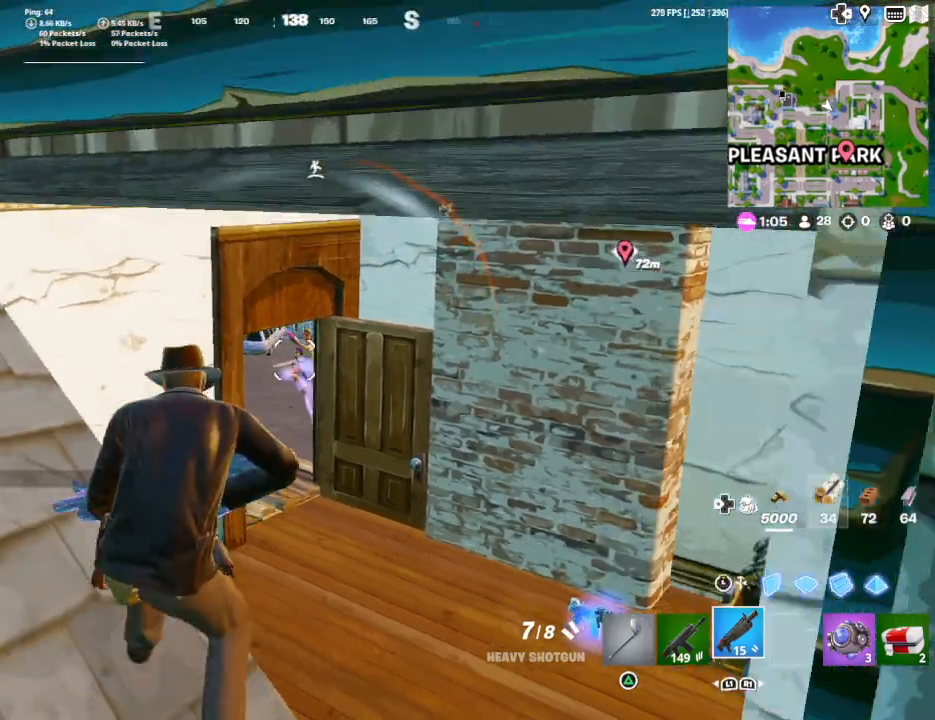
{"buttons": [], "left_stick": "left", "right_stick": "up", "events": [[367, "right_stick", "up-right"], [433, "right_stick", "up"]]}